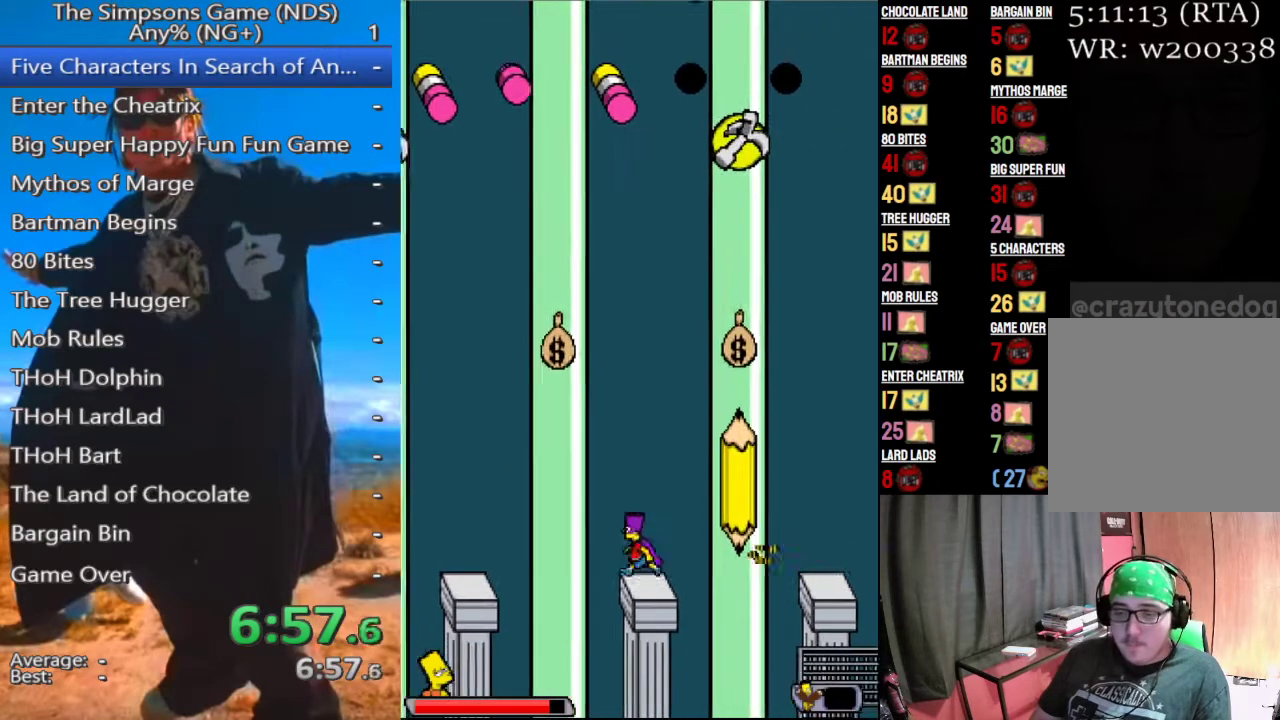
Gameplay with a controller (Xbox layout); each line is a JSON object with the inputs held at the frame after it. "events" lists button and stick changes between this image and that frame as [ms after this image, input, new state], when the widget could be followed in between.
{"buttons": [], "left_stick": "center", "right_stick": "center", "events": [[104, "A", "down"], [250, "A", "up"]]}
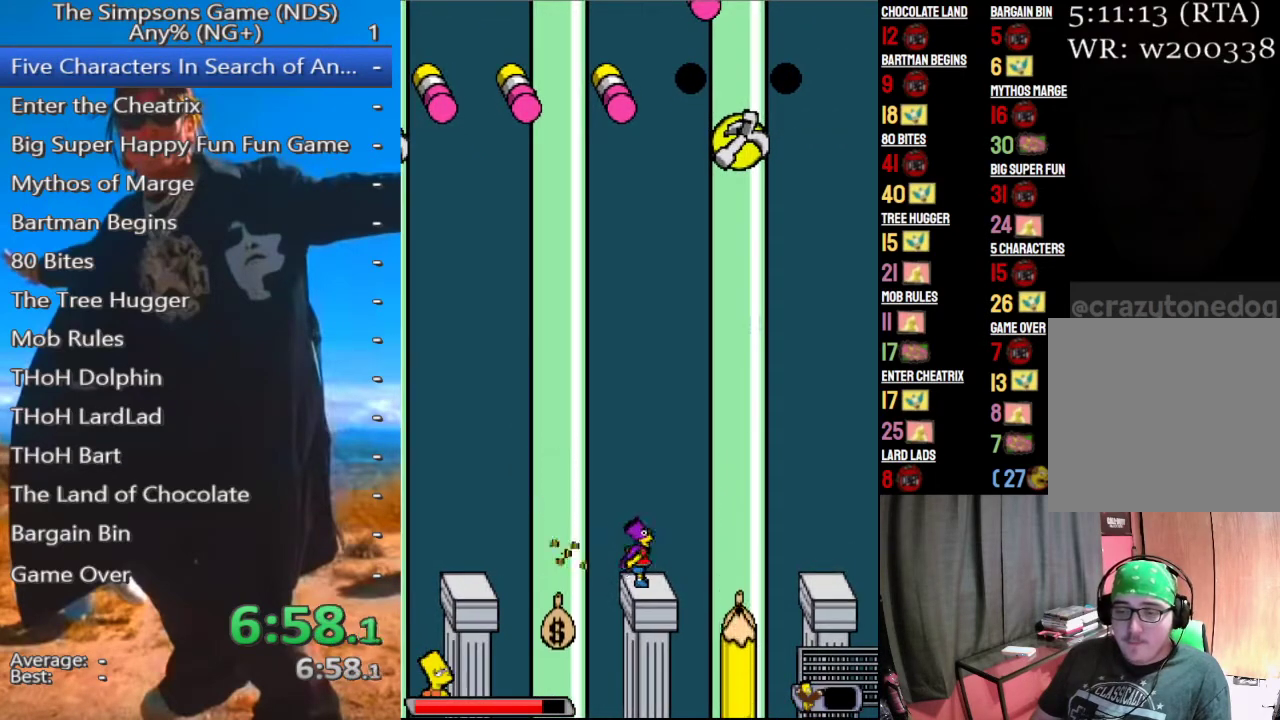
{"buttons": [], "left_stick": "center", "right_stick": "center", "events": [[271, "A", "down"], [396, "A", "up"]]}
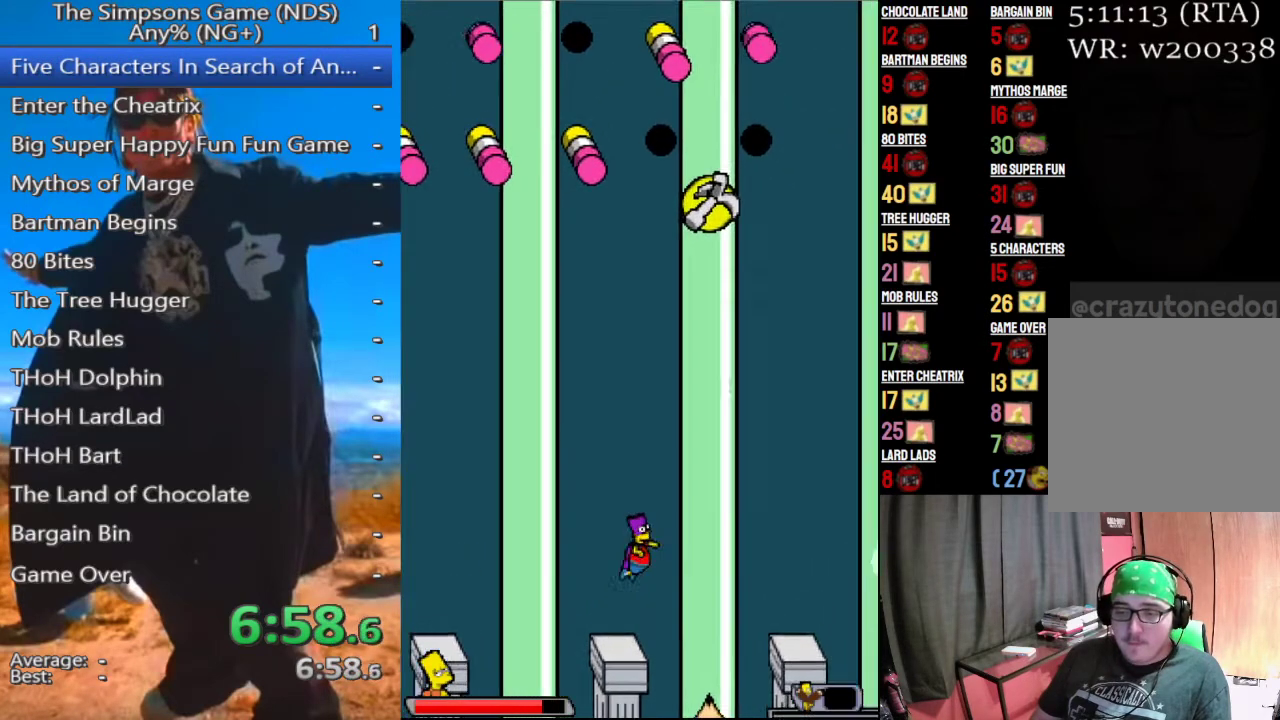
{"buttons": [], "left_stick": "center", "right_stick": "center", "events": [[188, "A", "down"], [292, "A", "up"]]}
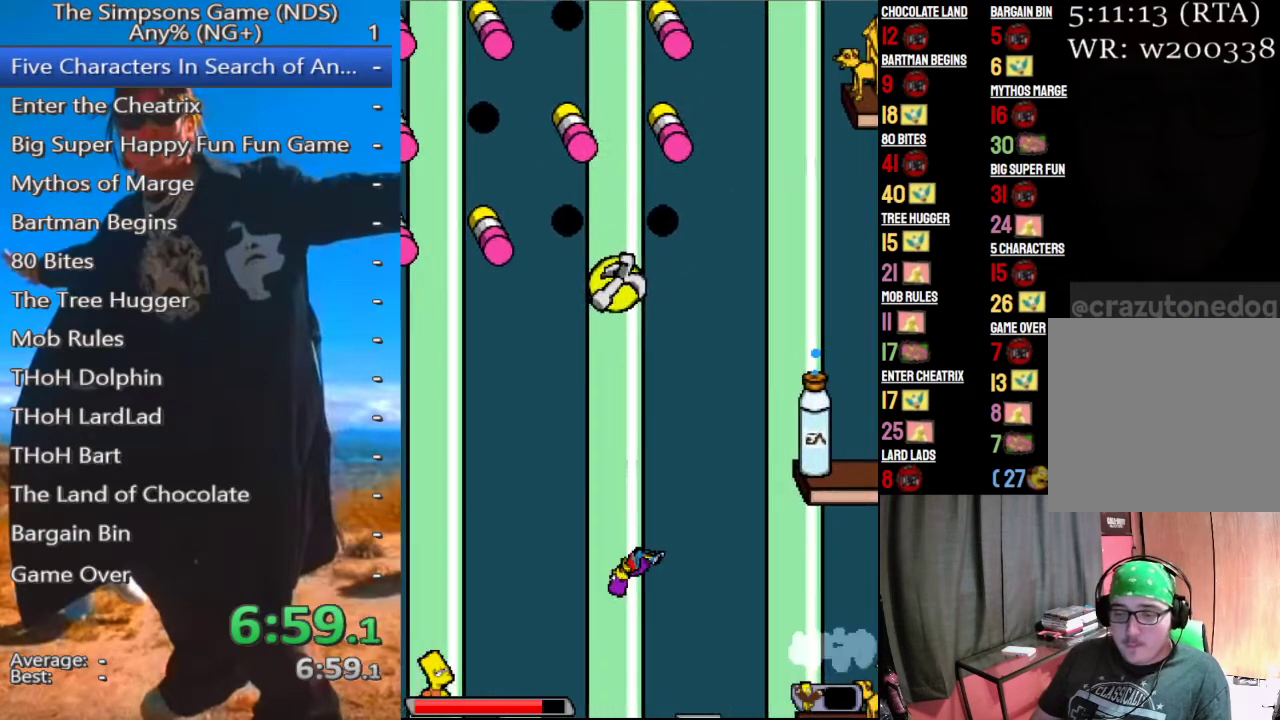
{"buttons": [], "left_stick": "center", "right_stick": "center", "events": []}
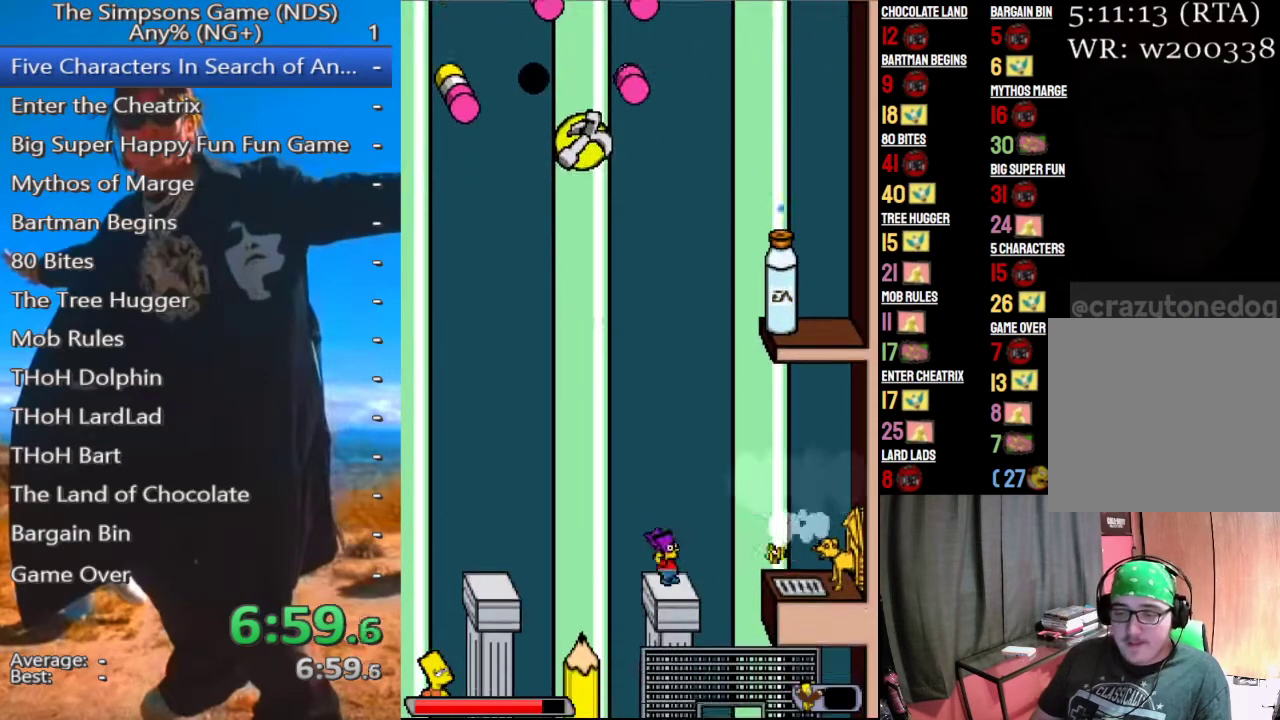
{"buttons": [], "left_stick": "center", "right_stick": "center", "events": [[21, "A", "down"], [167, "A", "up"], [354, "A", "down"], [458, "A", "up"]]}
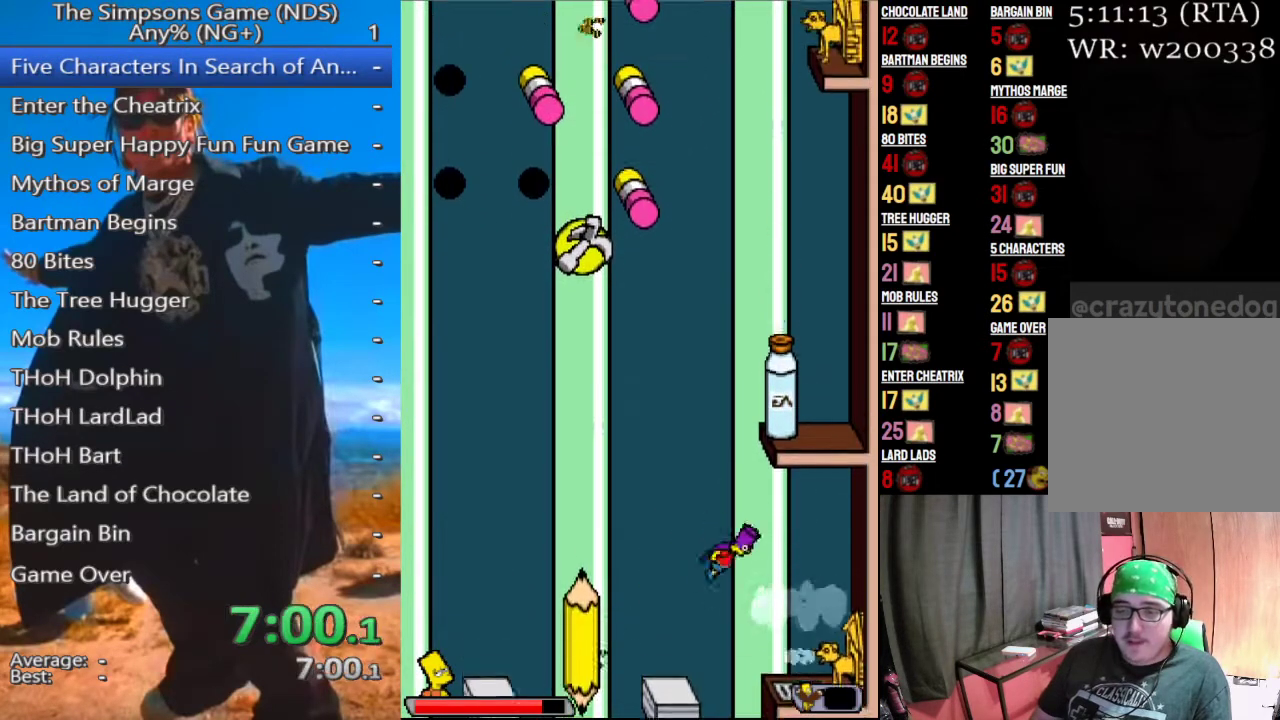
{"buttons": ["A"], "left_stick": "center", "right_stick": "center", "events": [[438, "A", "down"]]}
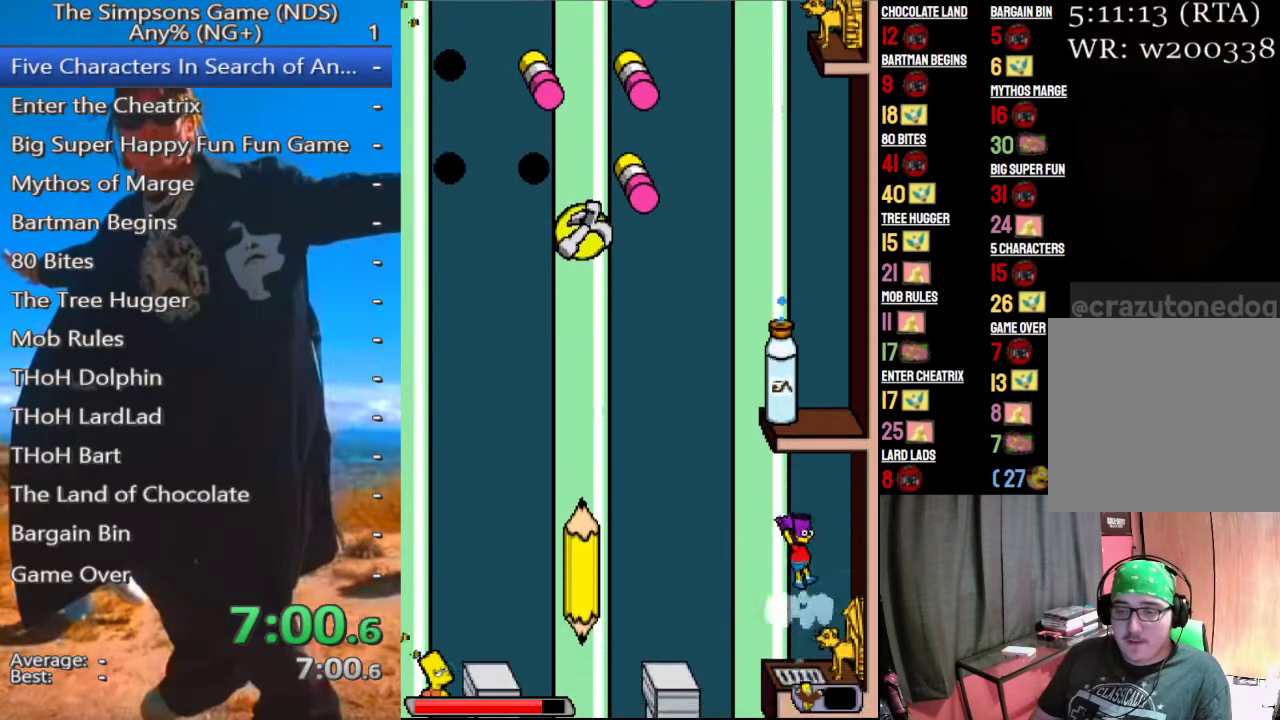
{"buttons": ["A"], "left_stick": "center", "right_stick": "center", "events": []}
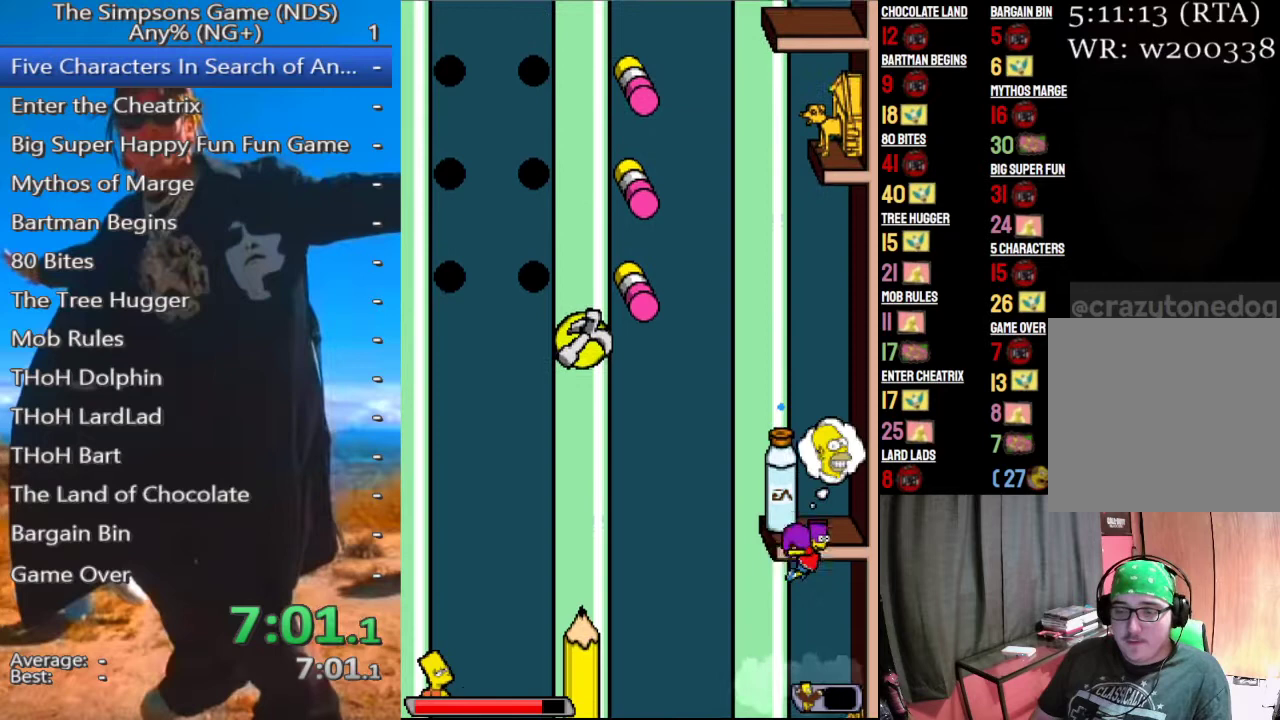
{"buttons": [], "left_stick": "center", "right_stick": "center", "events": [[479, "A", "up"]]}
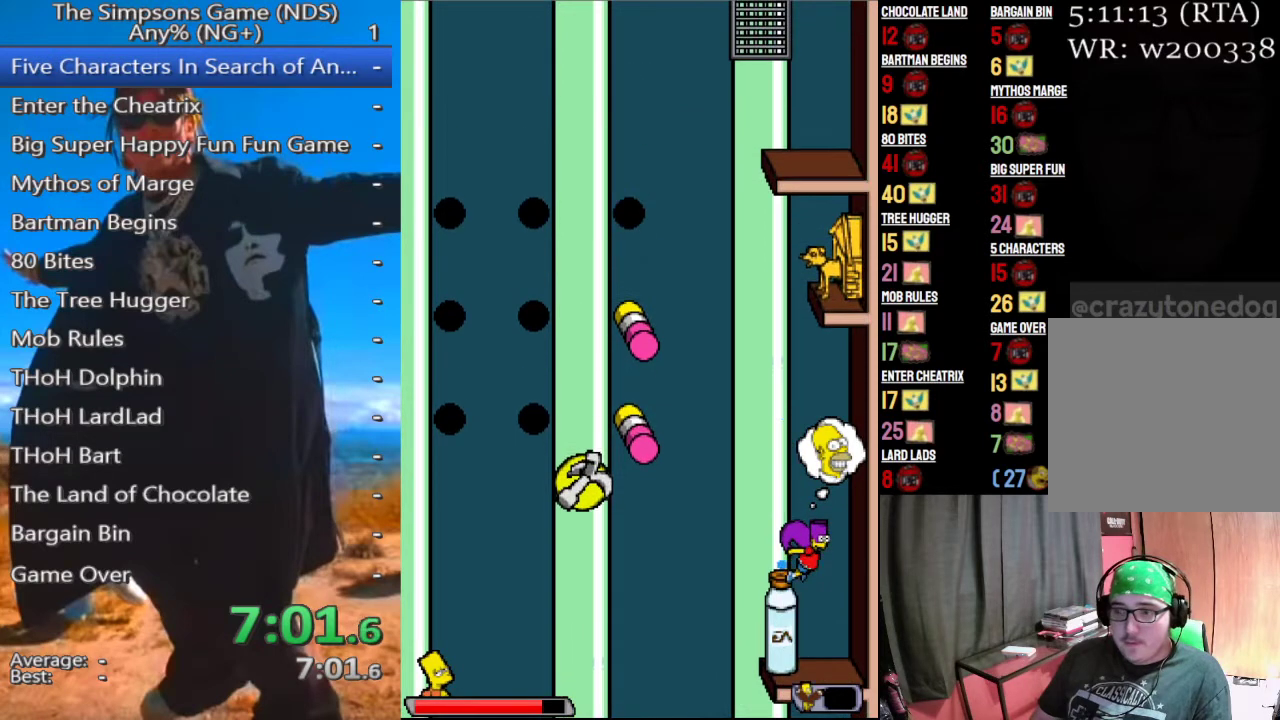
{"buttons": [], "left_stick": "center", "right_stick": "center", "events": [[229, "left_stick", "left"], [375, "left_stick", "center"]]}
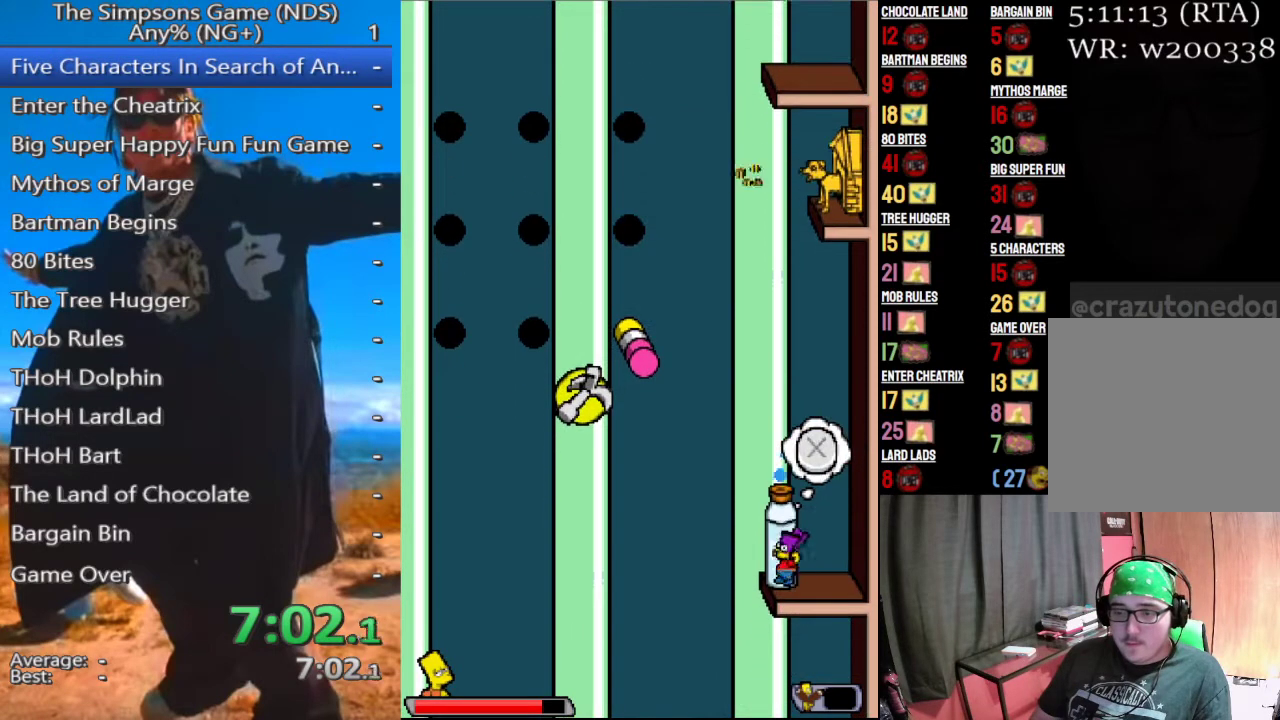
{"buttons": [], "left_stick": "center", "right_stick": "center", "events": [[104, "left_stick", "left"], [271, "left_stick", "center"], [396, "Y", "down"], [458, "Y", "up"]]}
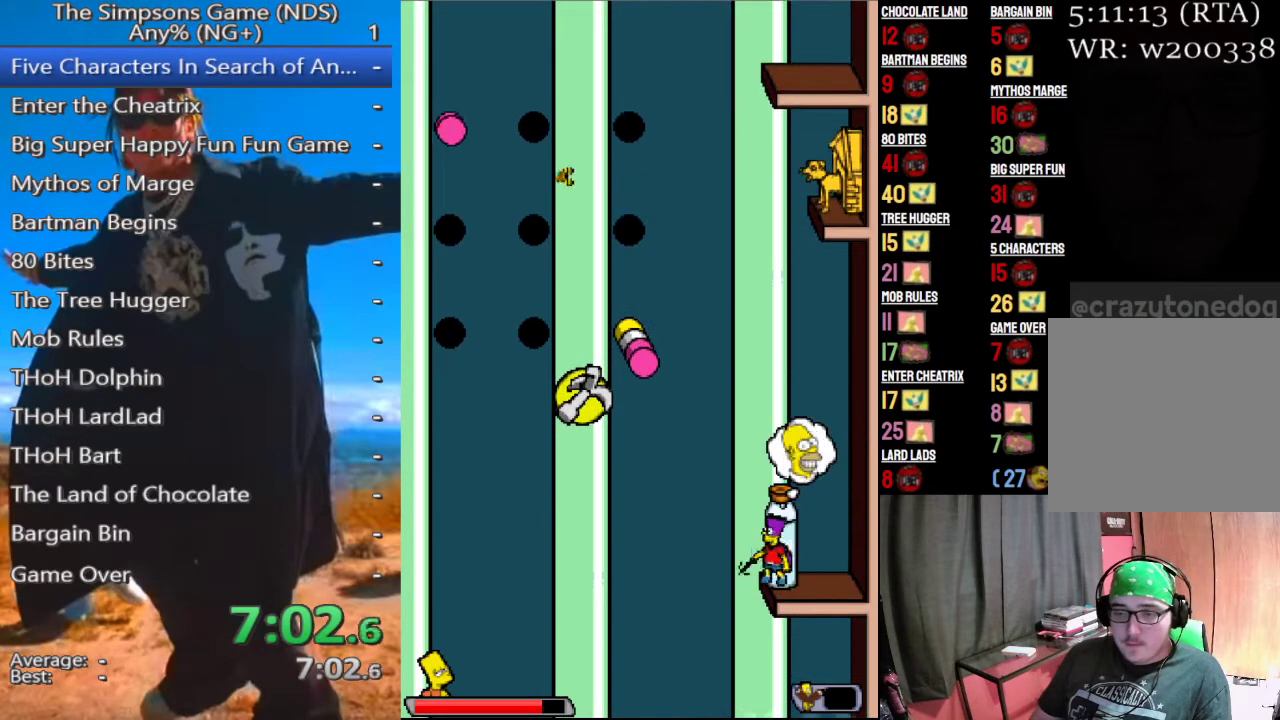
{"buttons": [], "left_stick": "center", "right_stick": "center", "events": [[62, "A", "down"], [104, "A", "up"], [229, "Y", "down"], [312, "Y", "up"], [396, "A", "down"], [458, "A", "up"]]}
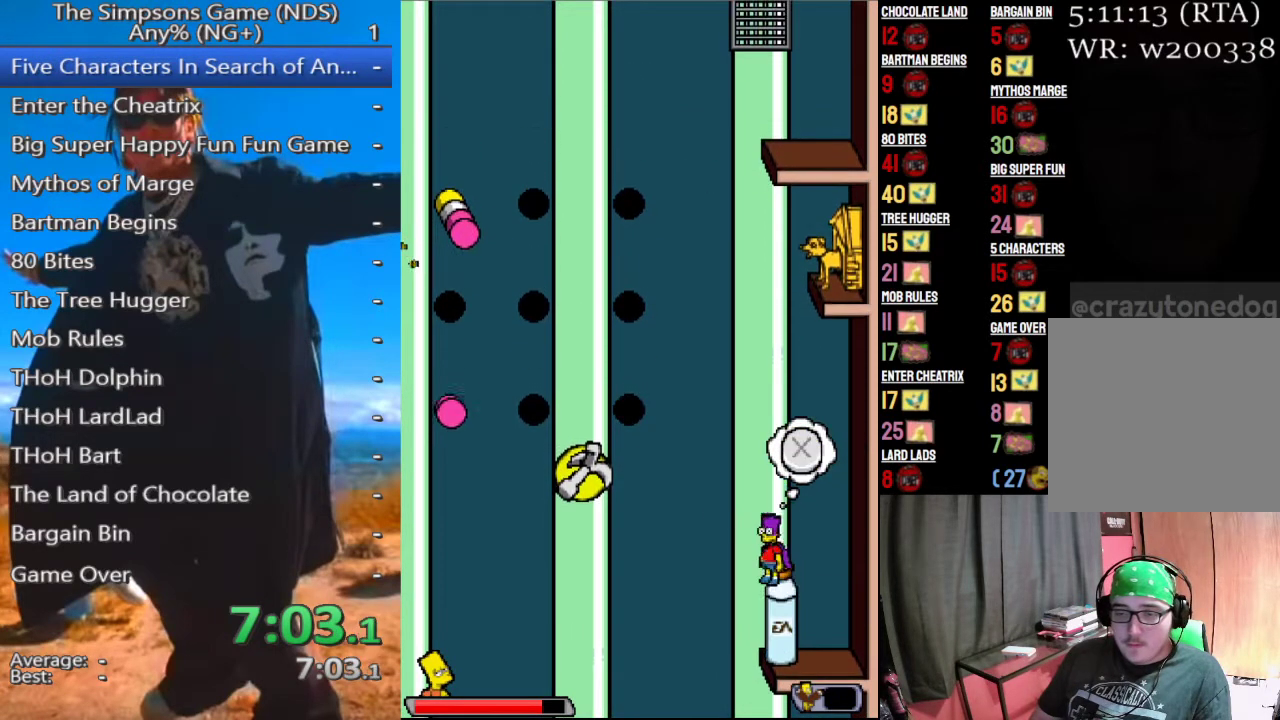
{"buttons": [], "left_stick": "center", "right_stick": "center", "events": [[42, "Y", "down"], [125, "Y", "up"], [208, "A", "down"], [271, "A", "up"], [375, "Y", "down"], [458, "Y", "up"]]}
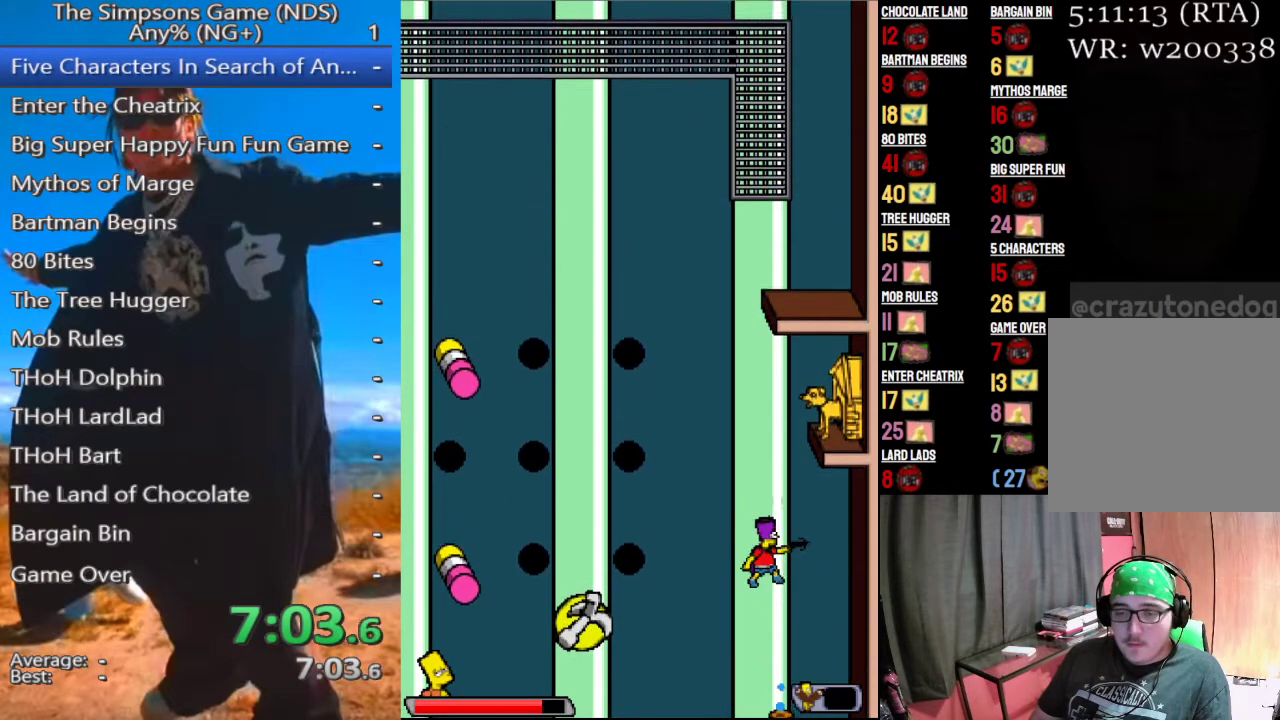
{"buttons": ["A"], "left_stick": "center", "right_stick": "center", "events": [[42, "A", "down"], [83, "A", "up"], [188, "Y", "down"], [250, "Y", "up"], [354, "A", "down"]]}
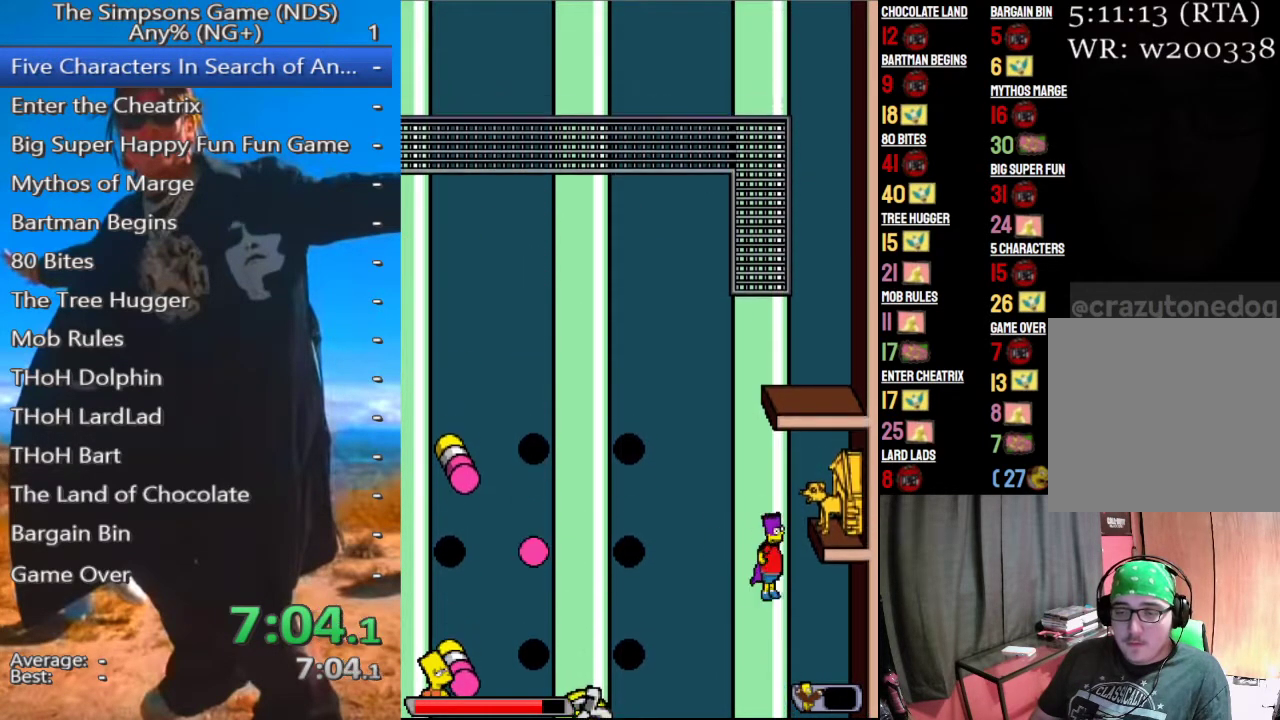
{"buttons": ["A"], "left_stick": "center", "right_stick": "center", "events": []}
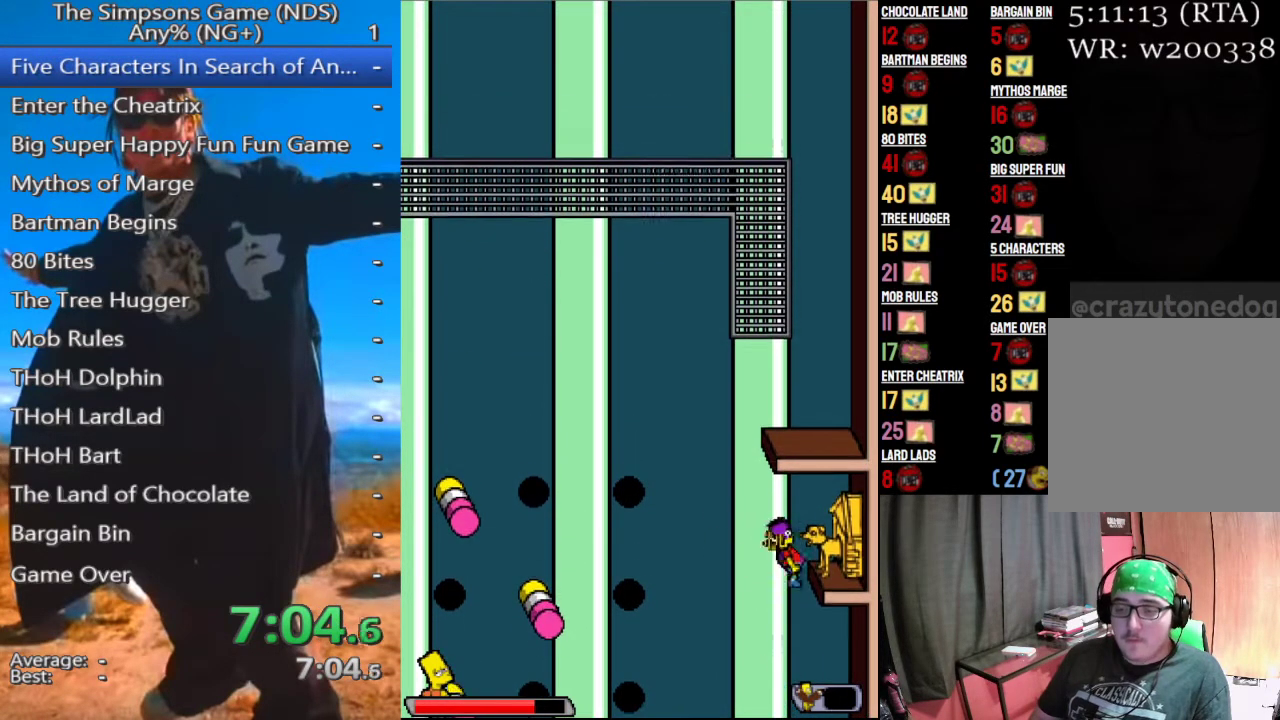
{"buttons": [], "left_stick": "center", "right_stick": "center", "events": [[396, "A", "up"]]}
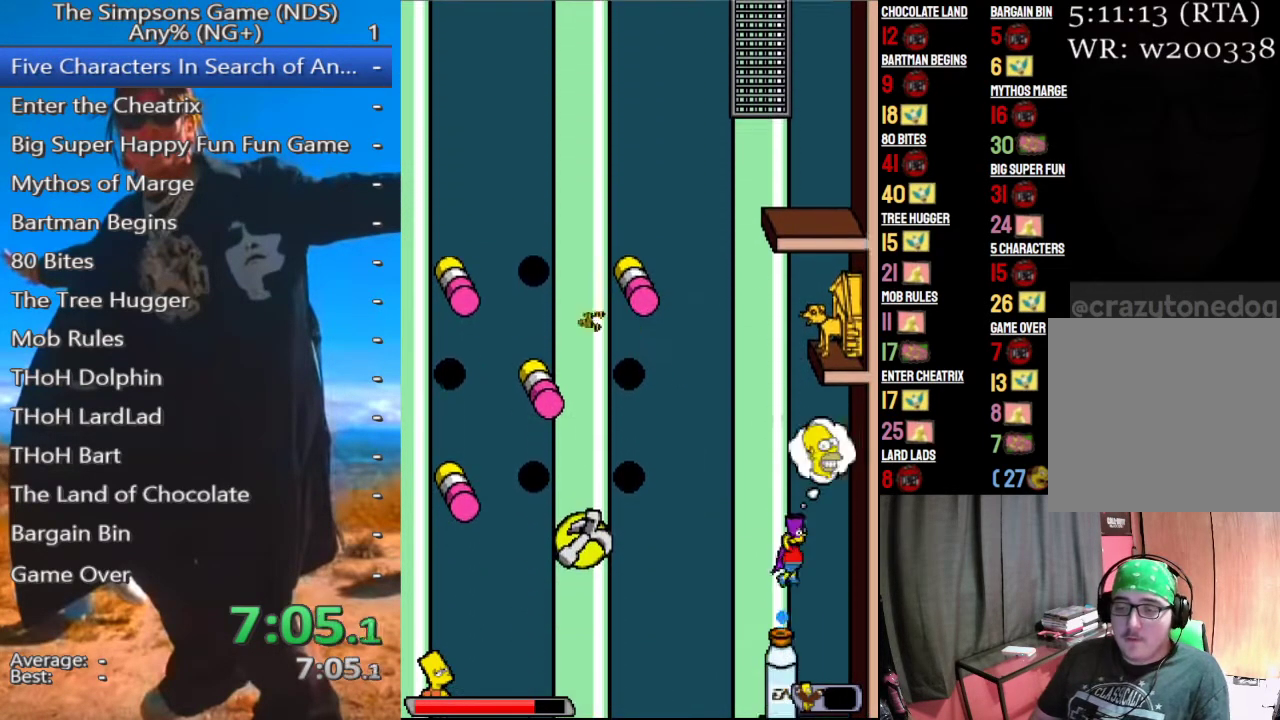
{"buttons": ["A"], "left_stick": "center", "right_stick": "center", "events": [[208, "left_stick", "left"], [458, "A", "down"], [479, "left_stick", "center"]]}
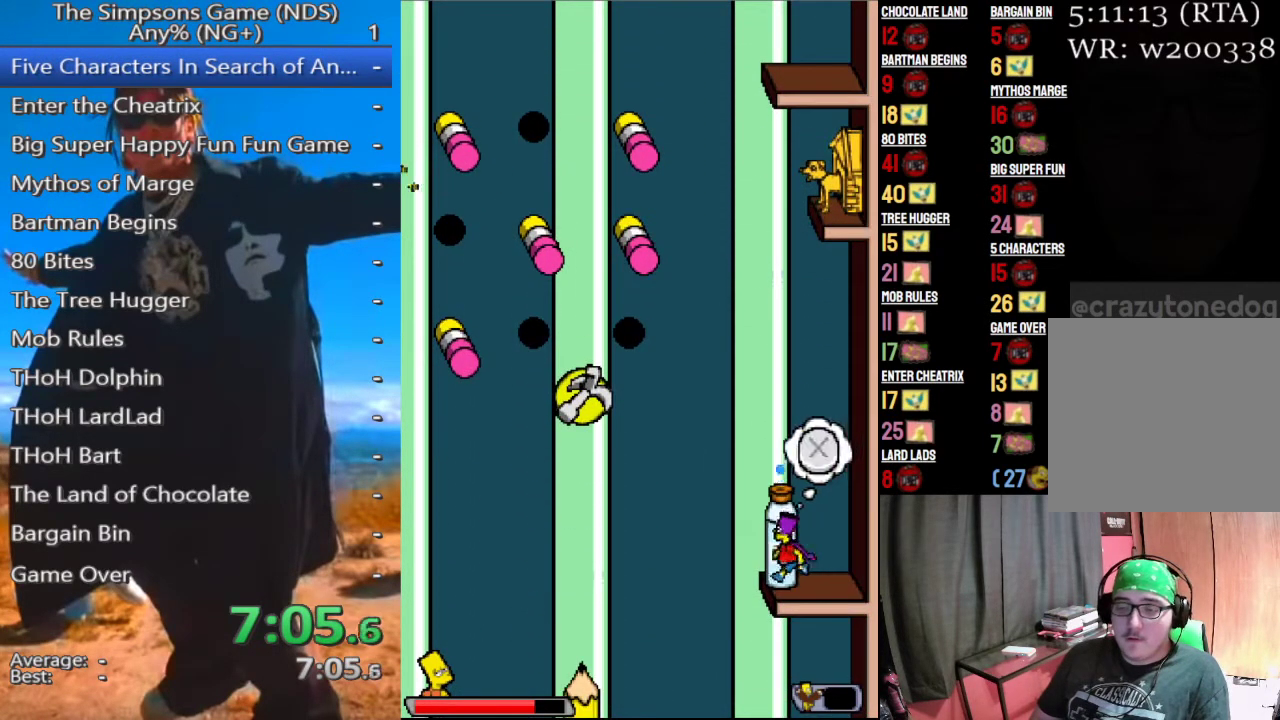
{"buttons": ["Y"], "left_stick": "center", "right_stick": "center", "events": [[42, "A", "up"], [125, "Y", "down"], [229, "Y", "up"], [312, "A", "down"], [375, "A", "up"], [438, "Y", "down"]]}
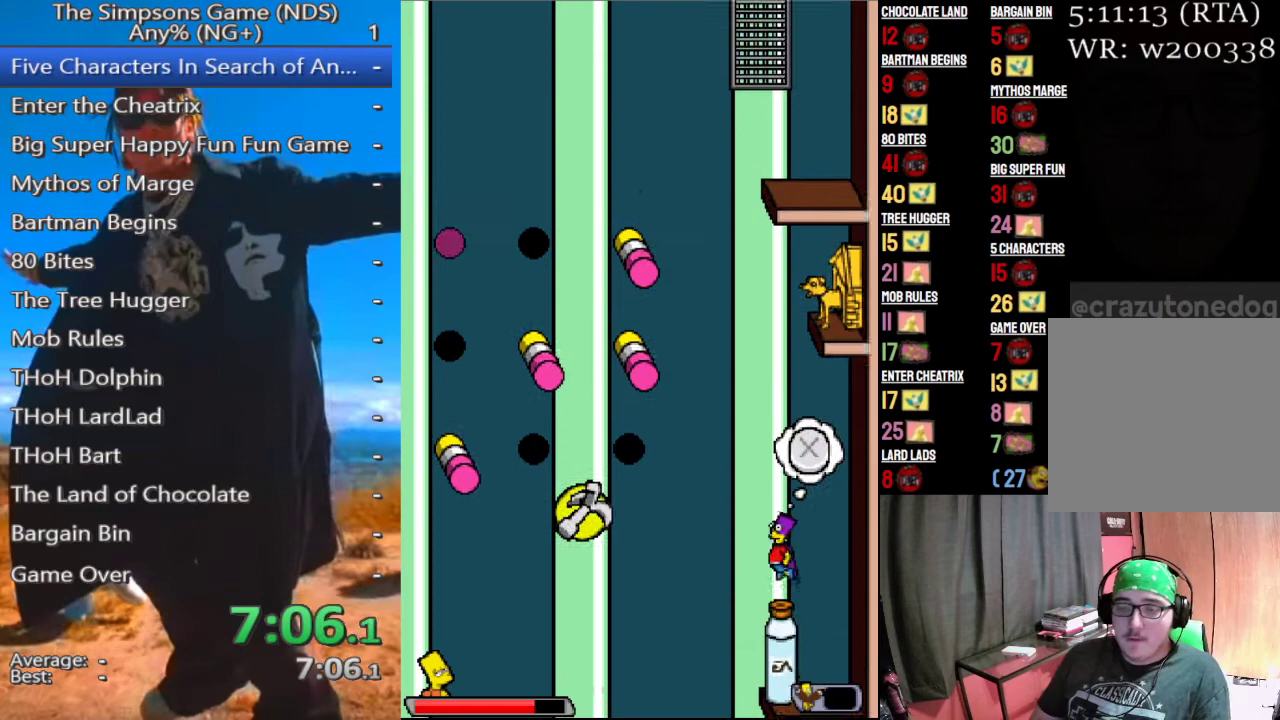
{"buttons": [], "left_stick": "left", "right_stick": "center", "events": [[42, "Y", "up"], [188, "A", "down"], [188, "left_stick", "left"], [271, "A", "up"], [375, "A", "down"], [458, "A", "up"]]}
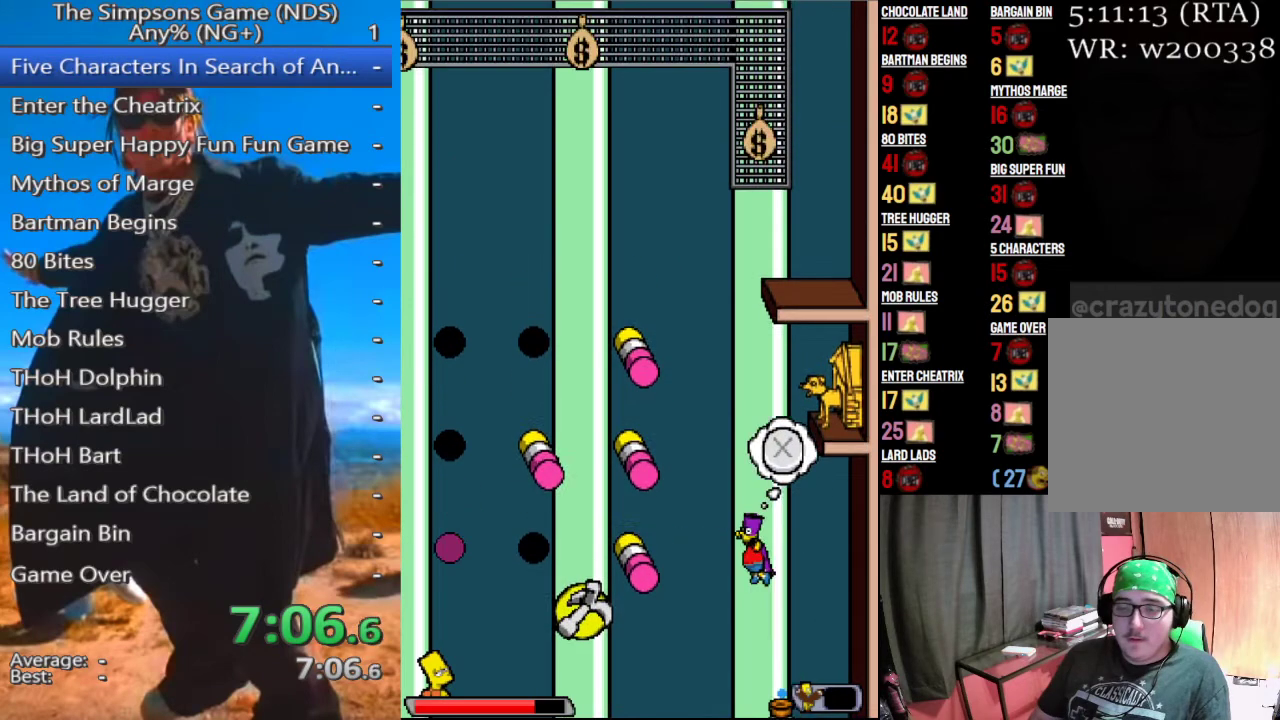
{"buttons": [], "left_stick": "left", "right_stick": "center", "events": [[42, "A", "down"], [229, "A", "up"]]}
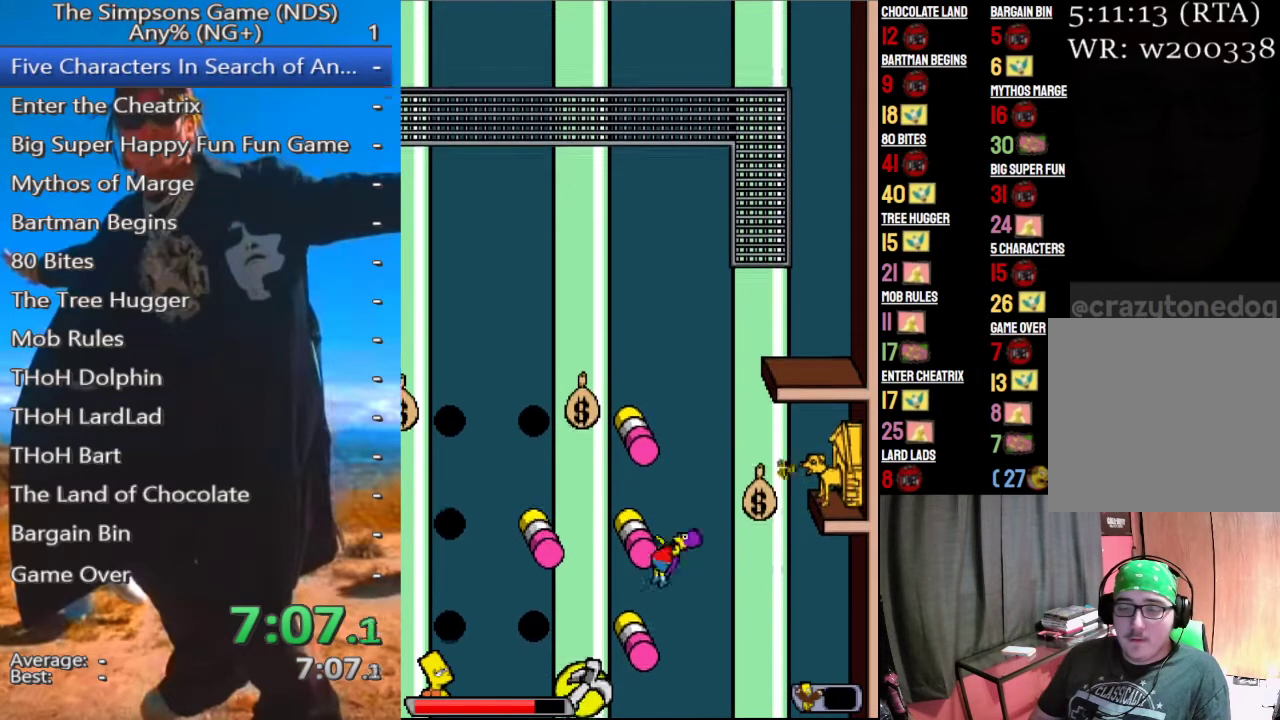
{"buttons": [], "left_stick": "left", "right_stick": "center", "events": [[125, "left_stick", "center"], [333, "A", "down"], [333, "left_stick", "left"], [479, "A", "up"]]}
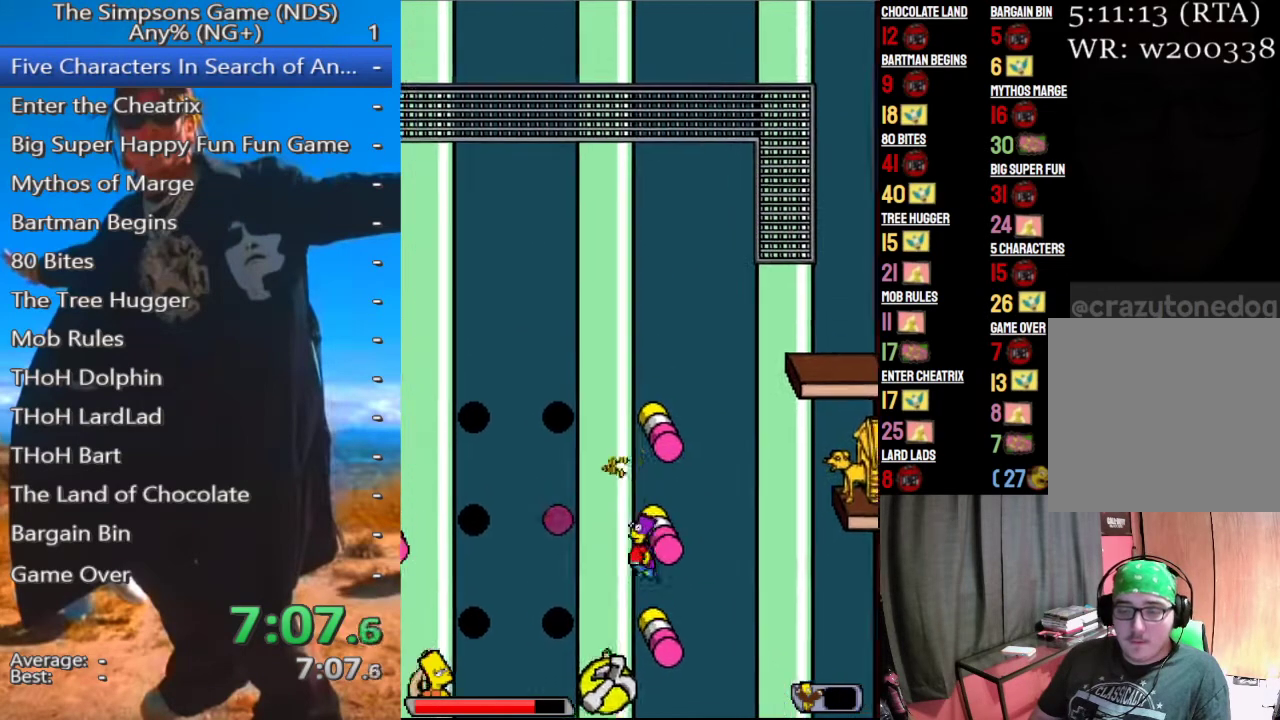
{"buttons": [], "left_stick": "center", "right_stick": "center", "events": [[21, "left_stick", "center"], [229, "A", "down"], [375, "A", "up"], [417, "left_stick", "down"], [500, "left_stick", "center"]]}
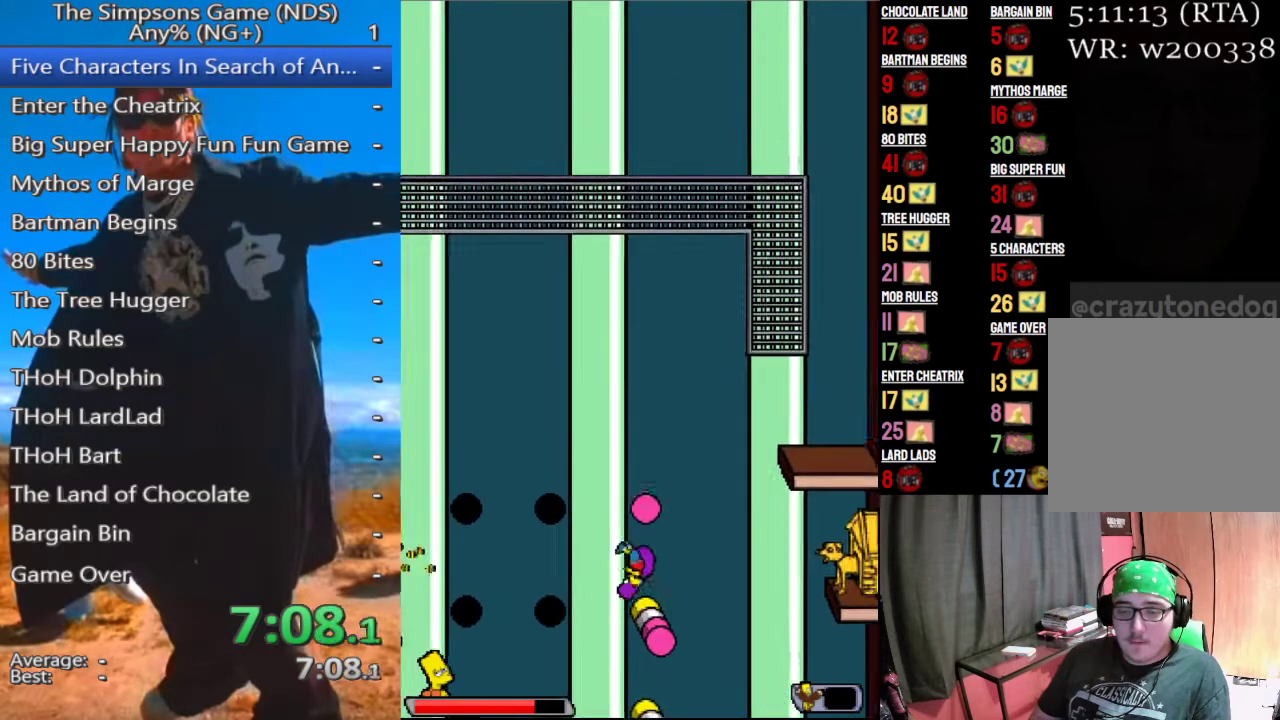
{"buttons": ["A"], "left_stick": "left", "right_stick": "center", "events": [[250, "left_stick", "left"], [396, "A", "down"]]}
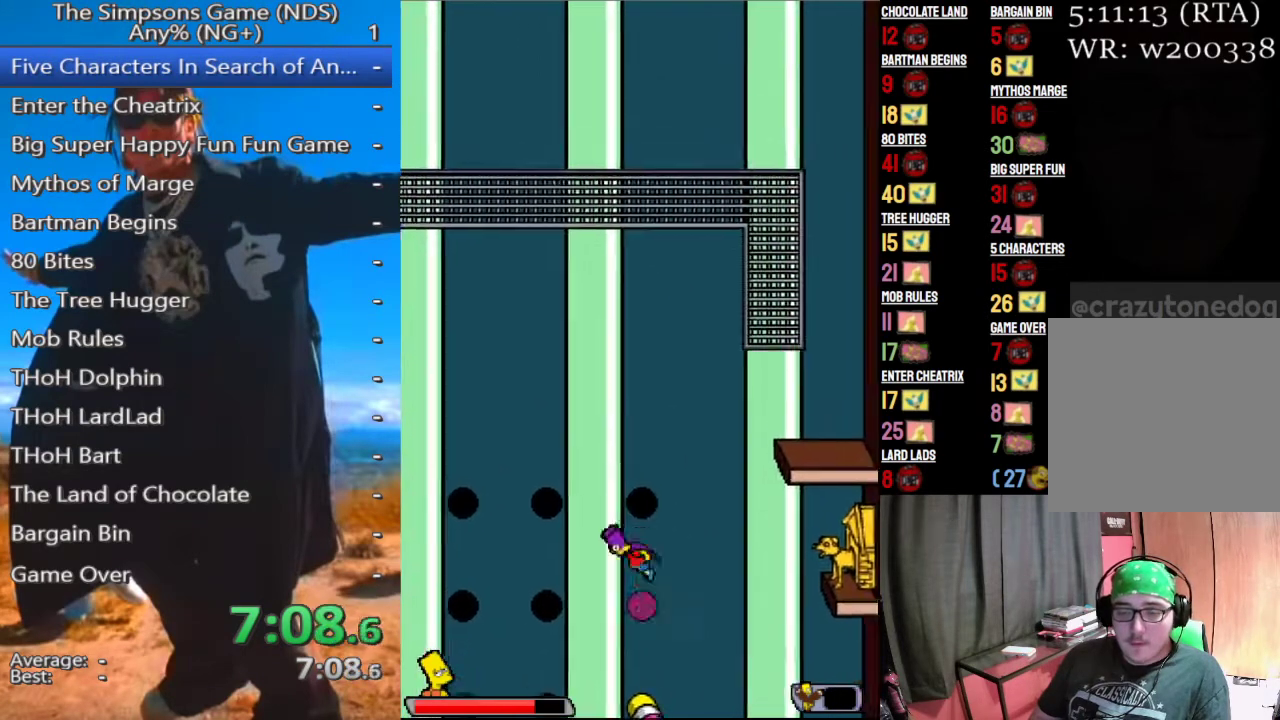
{"buttons": ["A"], "left_stick": "left", "right_stick": "center", "events": [[42, "A", "up"], [250, "A", "down"]]}
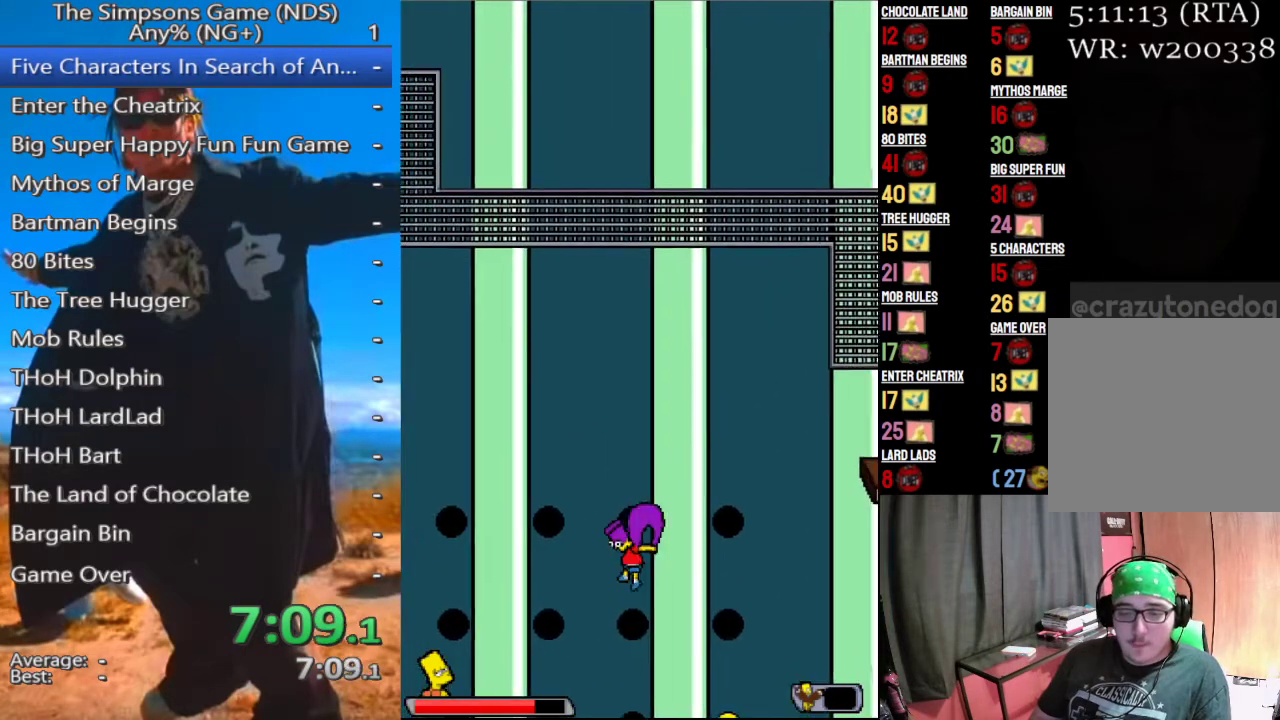
{"buttons": ["A"], "left_stick": "center", "right_stick": "center", "events": [[333, "left_stick", "center"]]}
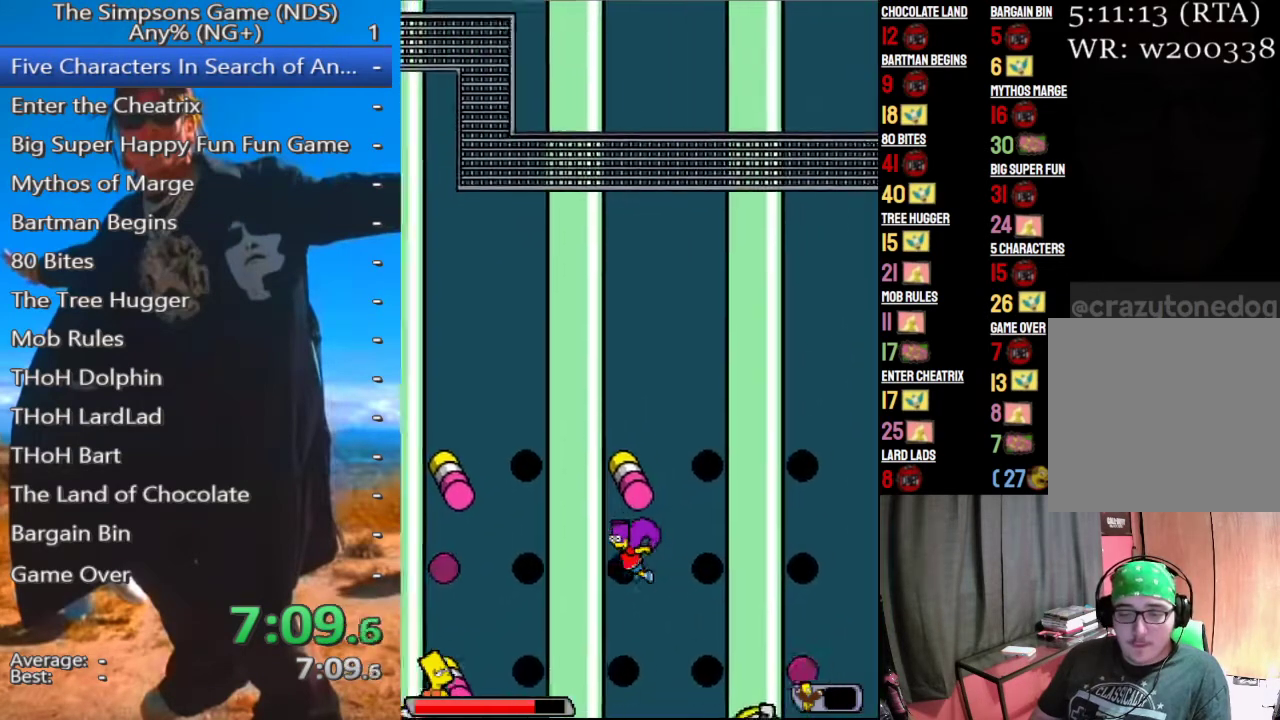
{"buttons": ["A"], "left_stick": "down", "right_stick": "center", "events": [[458, "left_stick", "down"]]}
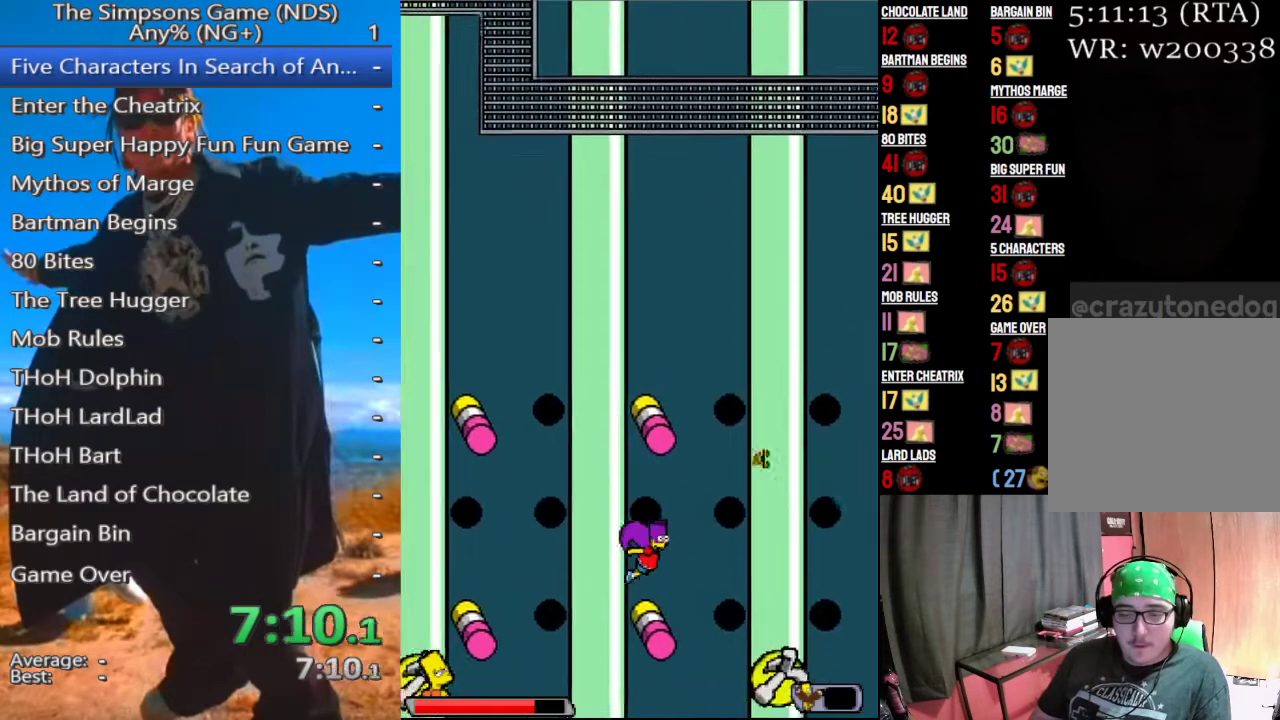
{"buttons": ["A"], "left_stick": "center", "right_stick": "center", "events": [[21, "left_stick", "center"], [83, "A", "up"], [479, "A", "down"]]}
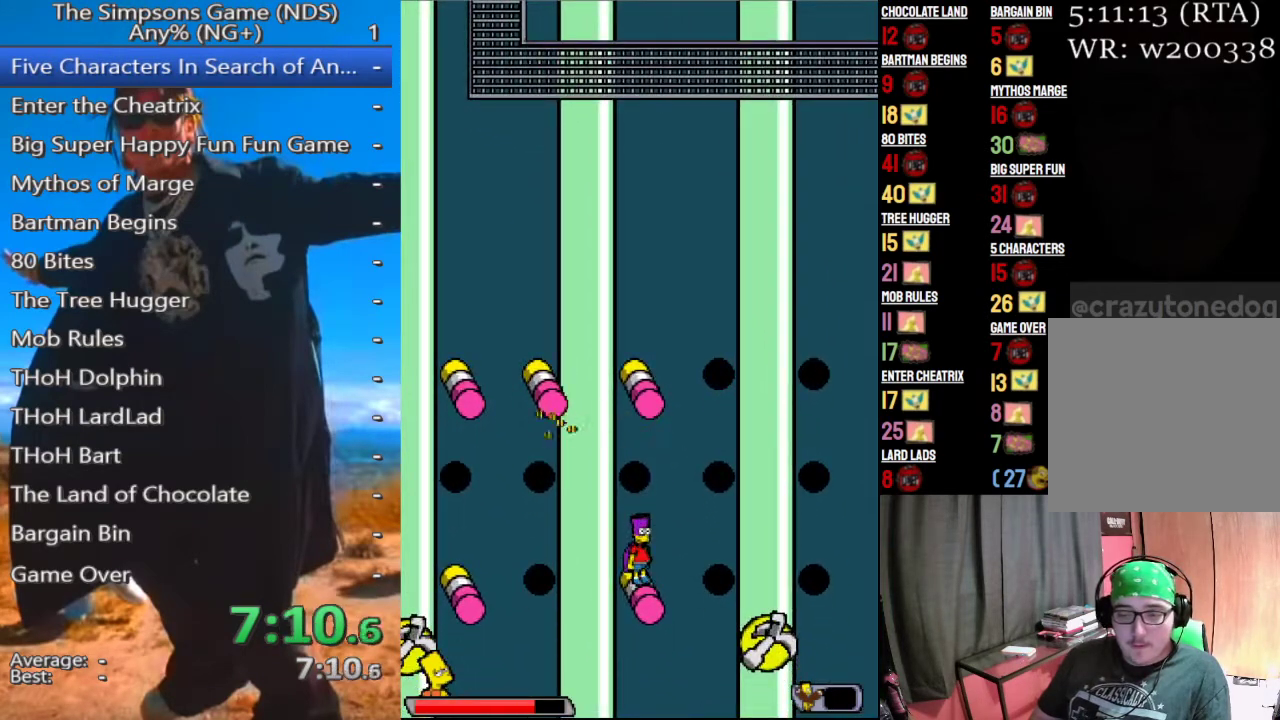
{"buttons": [], "left_stick": "center", "right_stick": "center", "events": [[83, "A", "up"], [292, "A", "down"], [417, "A", "up"]]}
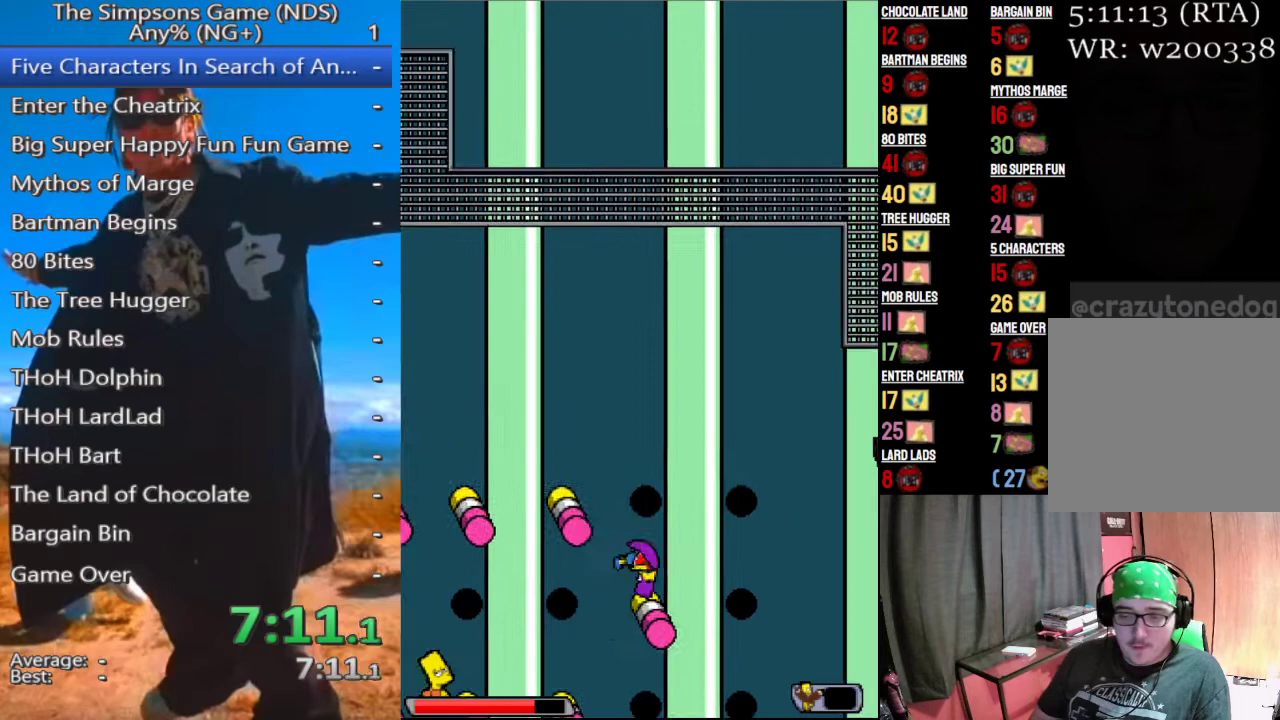
{"buttons": ["A"], "left_stick": "center", "right_stick": "center", "events": [[500, "A", "down"]]}
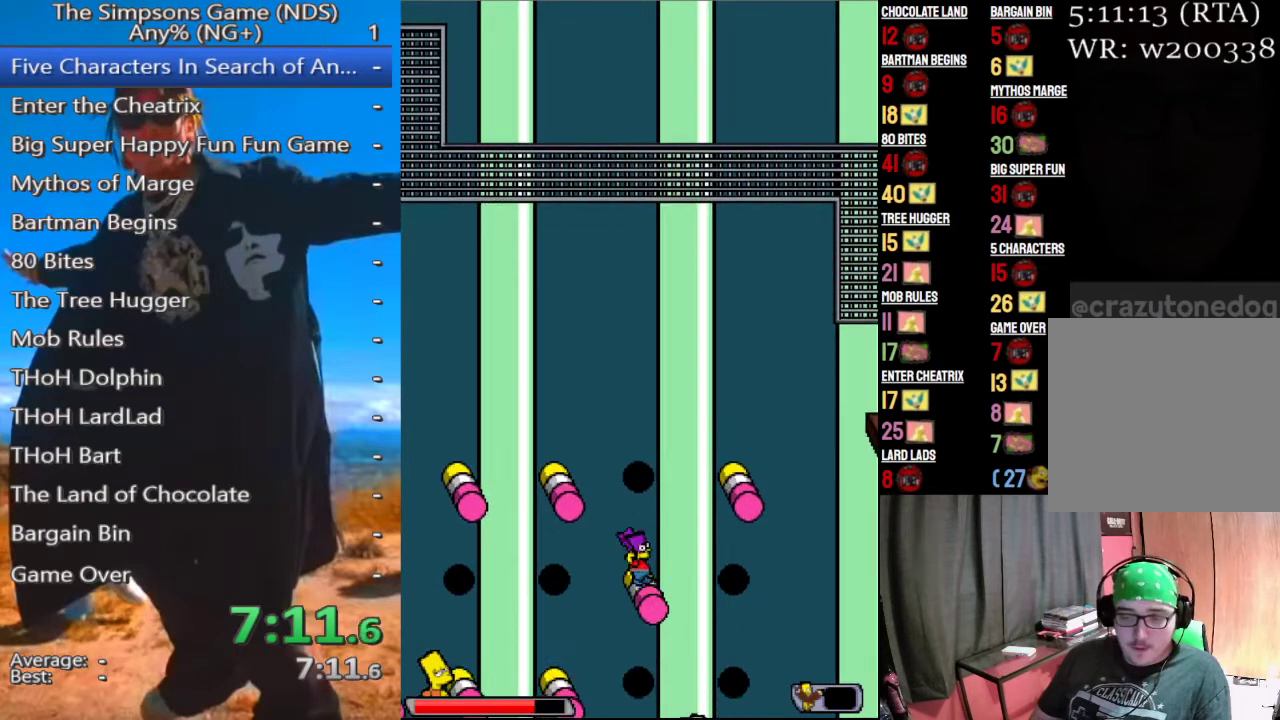
{"buttons": [], "left_stick": "center", "right_stick": "center", "events": [[104, "A", "up"], [312, "A", "down"], [479, "A", "up"]]}
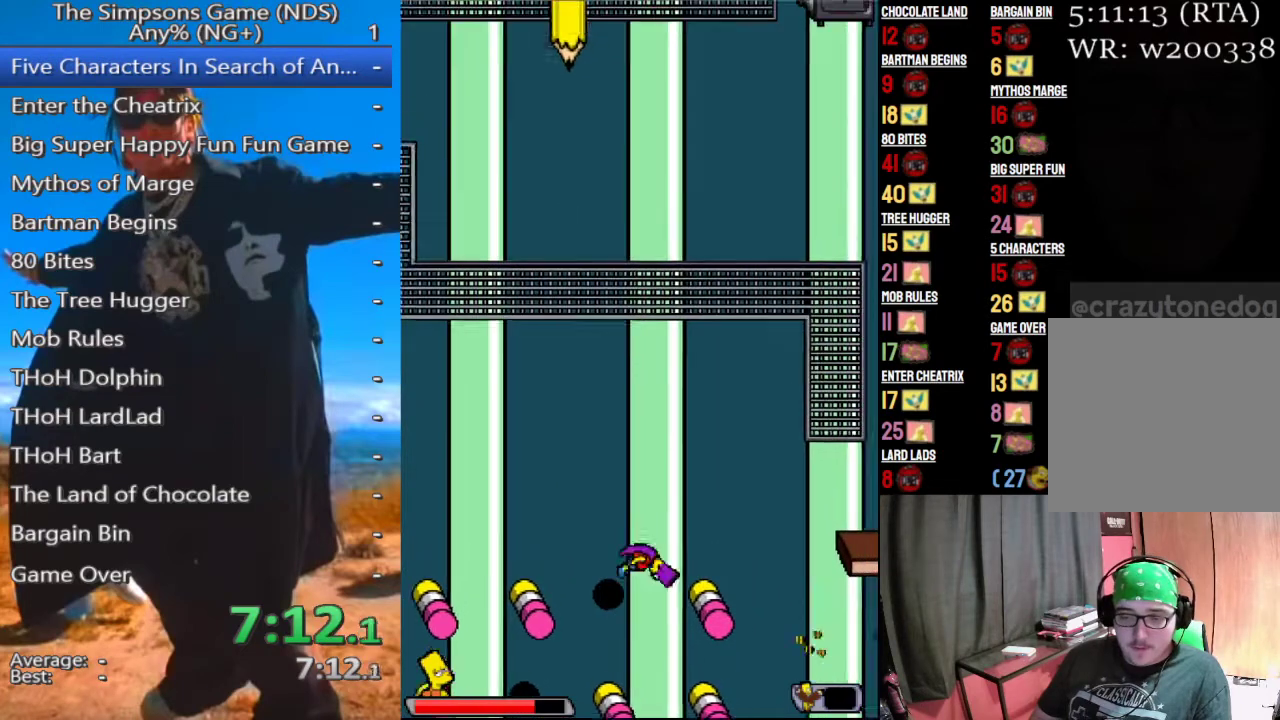
{"buttons": [], "left_stick": "center", "right_stick": "center", "events": []}
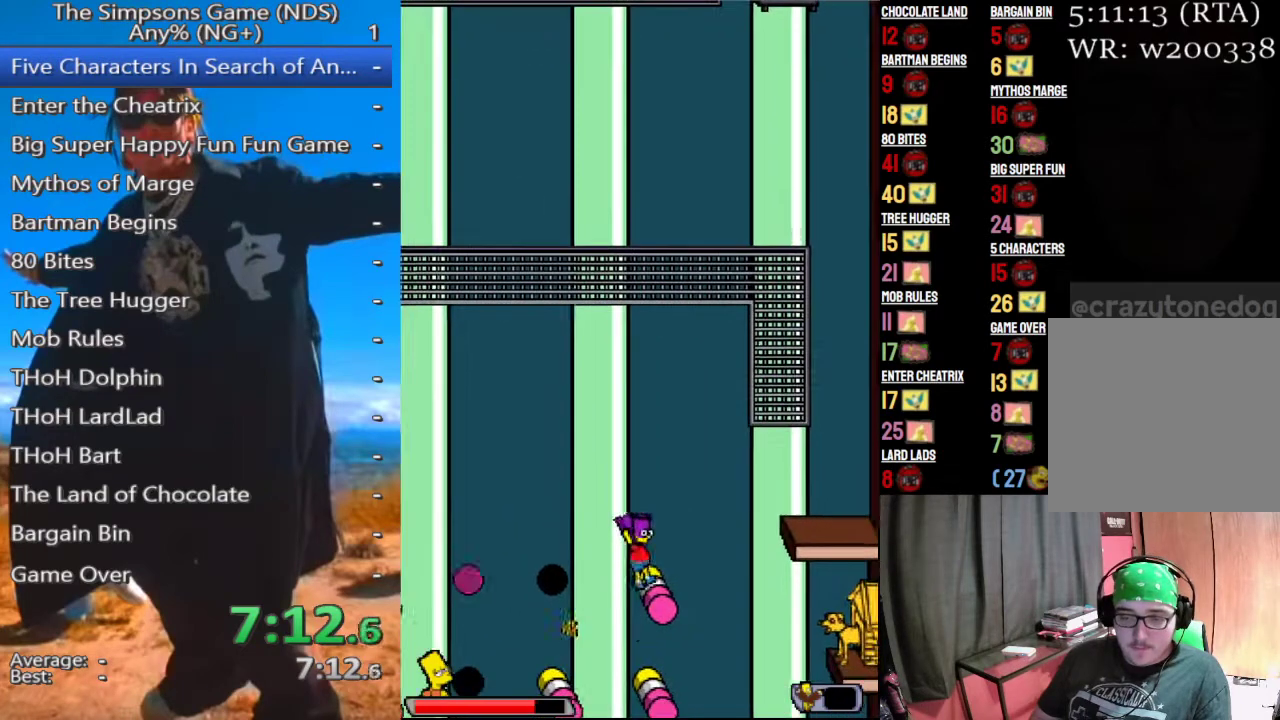
{"buttons": ["A"], "left_stick": "center", "right_stick": "center", "events": [[83, "A", "down"], [229, "A", "up"], [458, "A", "down"]]}